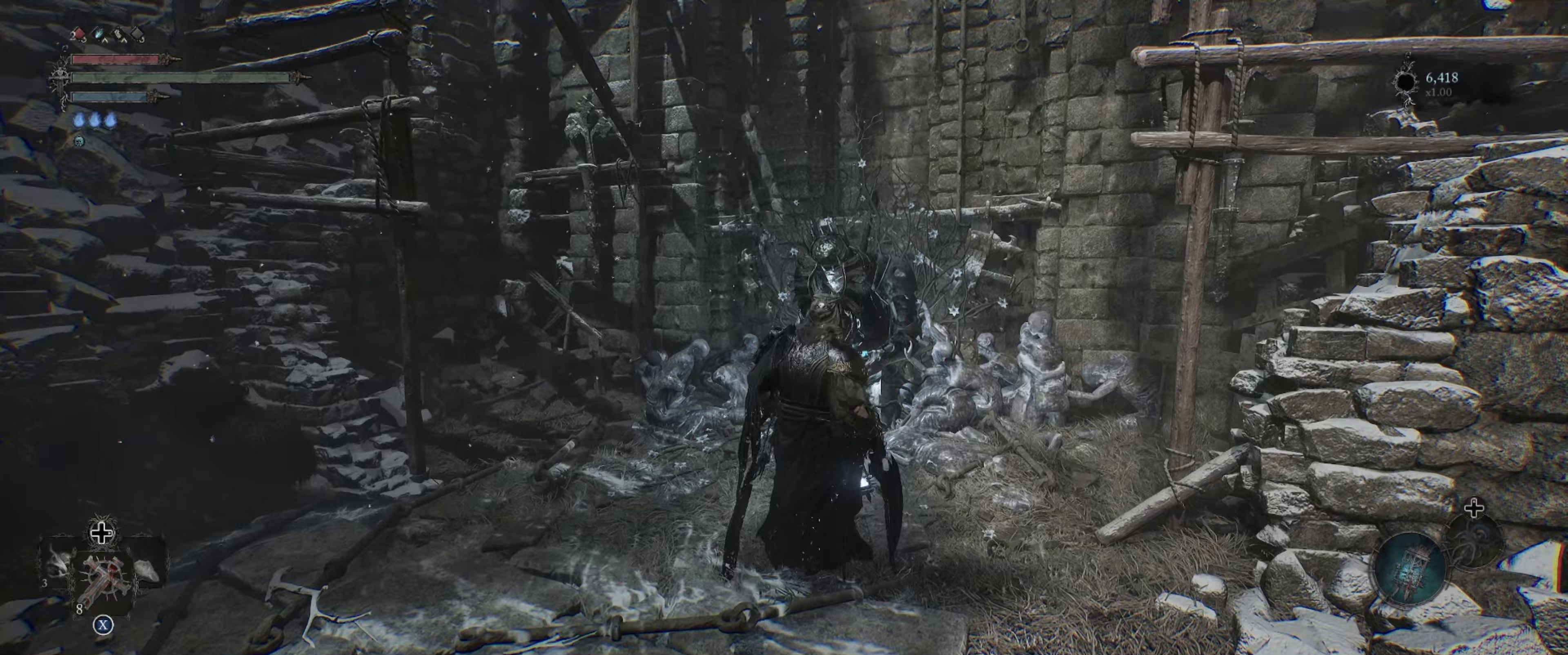
Gameplay with a controller (Xbox layout); each line is a JSON object with the inputs held at the frame after it (dt_ms = milliseconds from this image to that frame). "events" lists button and stick changes between this image and that frame as [ms after this image, input, new state], when the widget could be followed in between. Not read: L3 R3.
{"dt_ms": 133, "buttons": [], "left_stick": "center", "right_stick": "center", "events": [[117, "A", "up"]]}
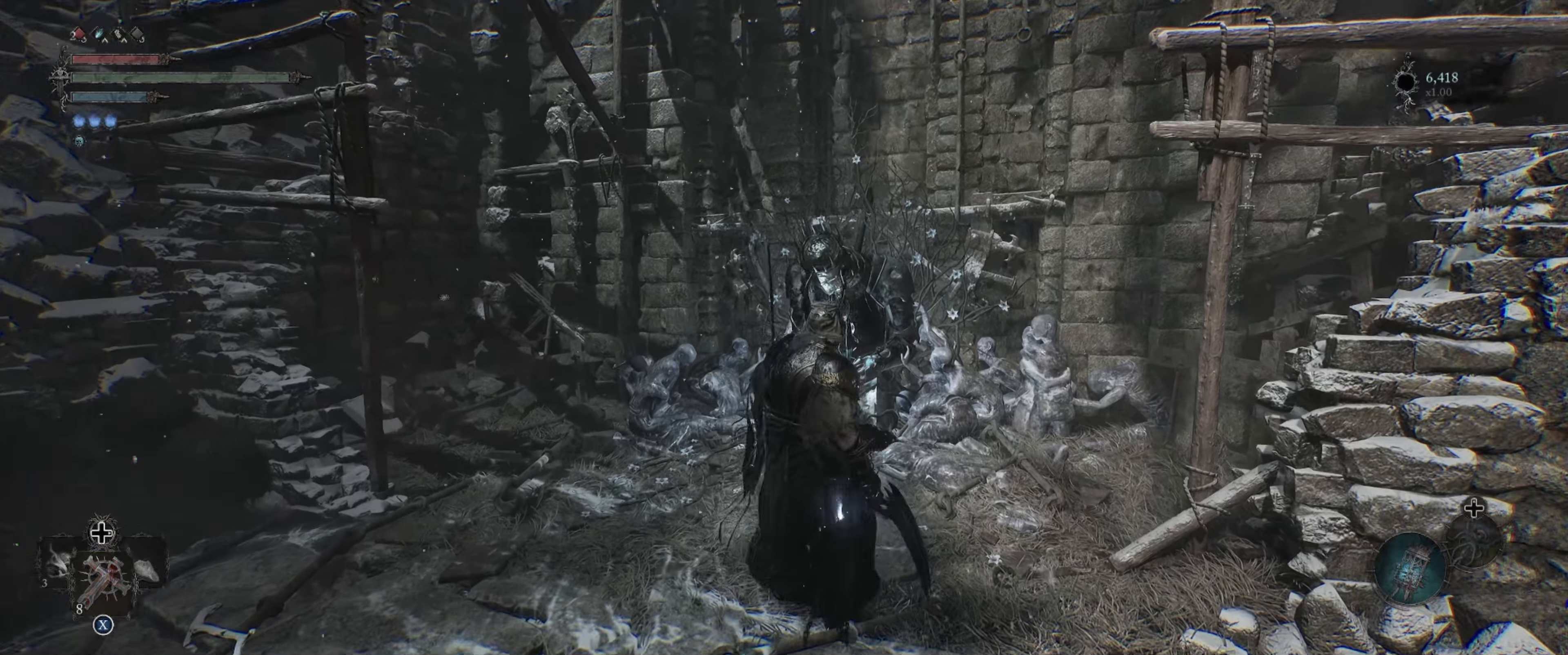
{"dt_ms": 500, "buttons": [], "left_stick": "center", "right_stick": "center", "events": []}
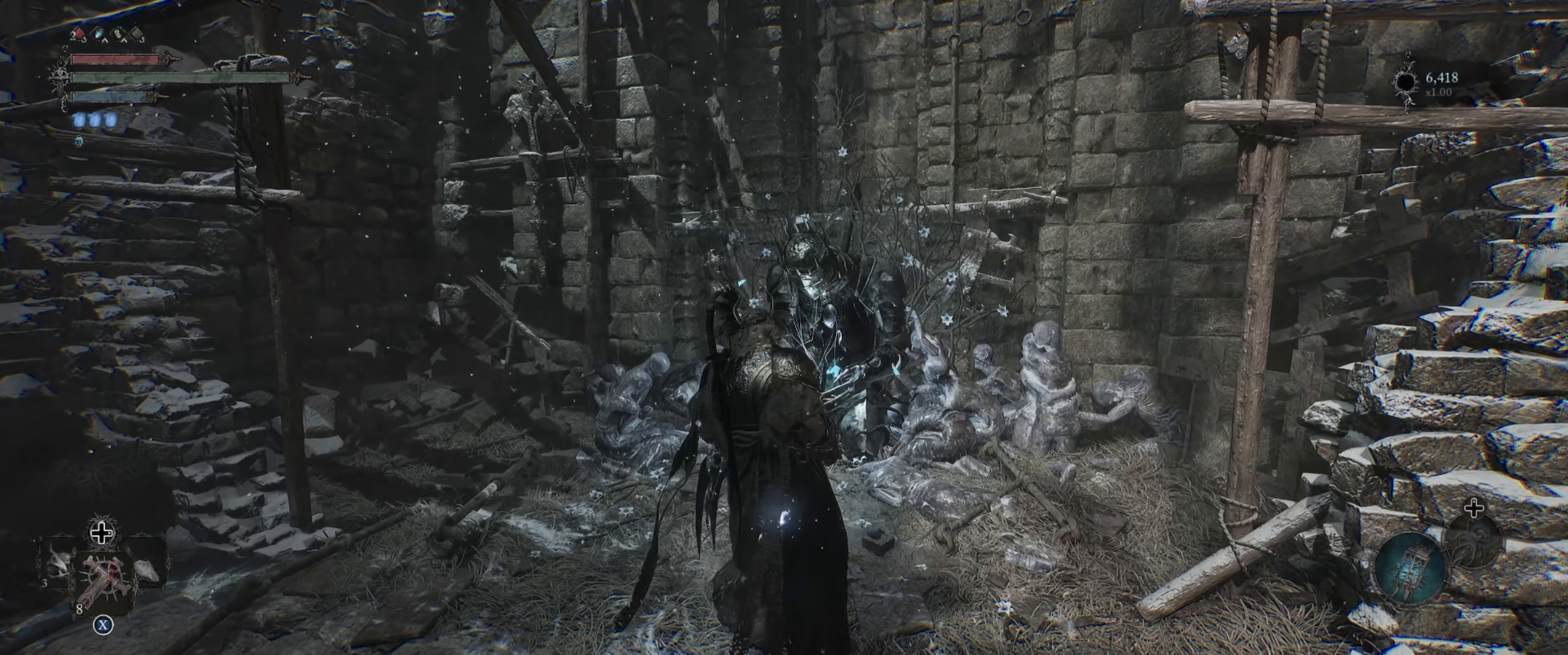
{"dt_ms": 500, "buttons": [], "left_stick": "center", "right_stick": "center", "events": []}
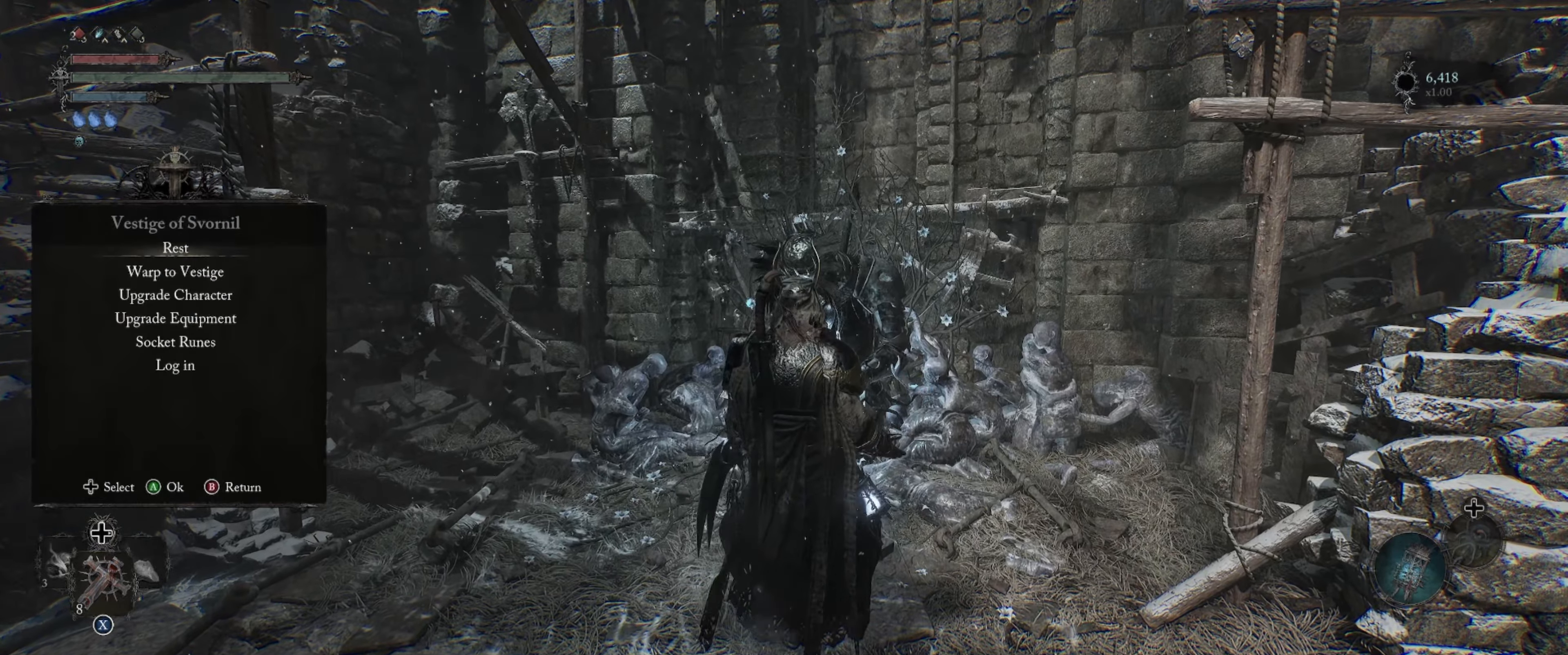
{"dt_ms": 500, "buttons": [], "left_stick": "center", "right_stick": "center", "events": [[267, "DPAD_DOWN", "down"], [367, "A", "down"], [367, "DPAD_DOWN", "up"], [400, "A", "up"]]}
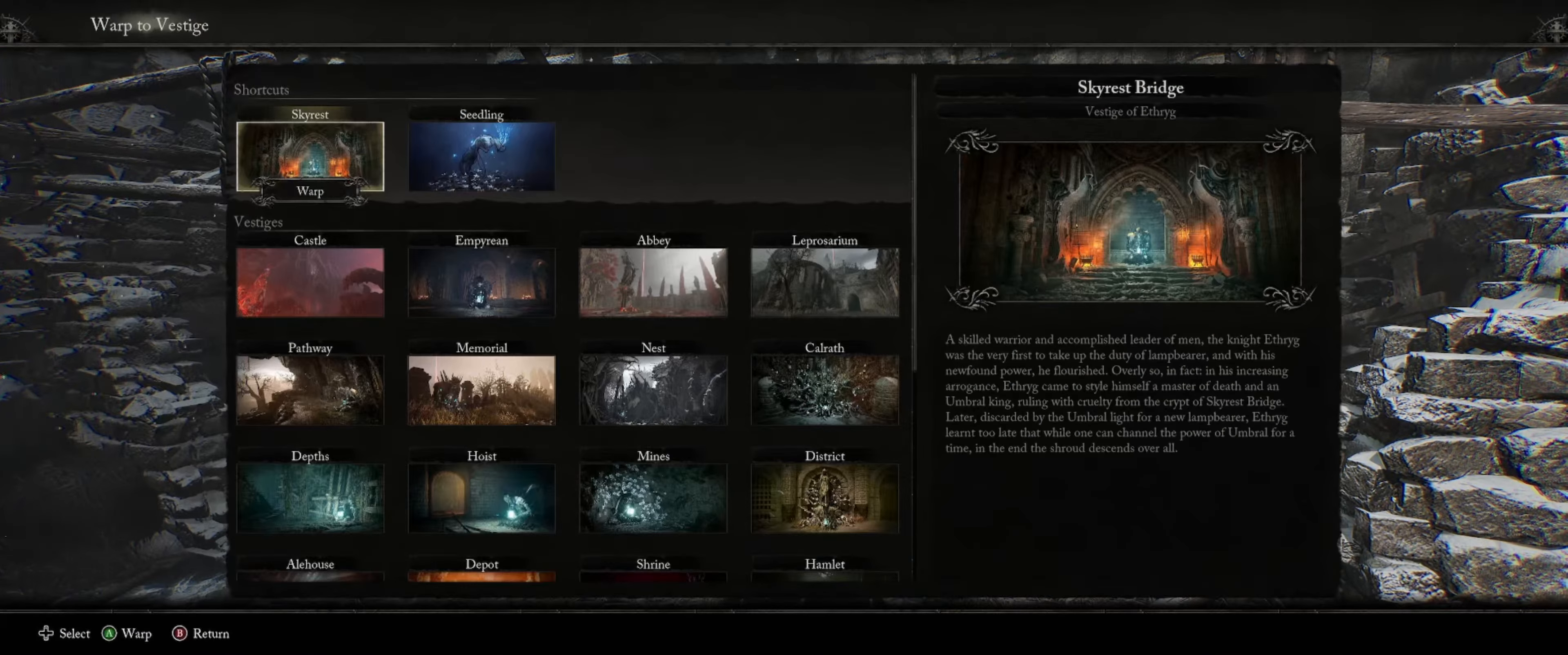
{"dt_ms": 500, "buttons": [], "left_stick": "center", "right_stick": "center", "events": []}
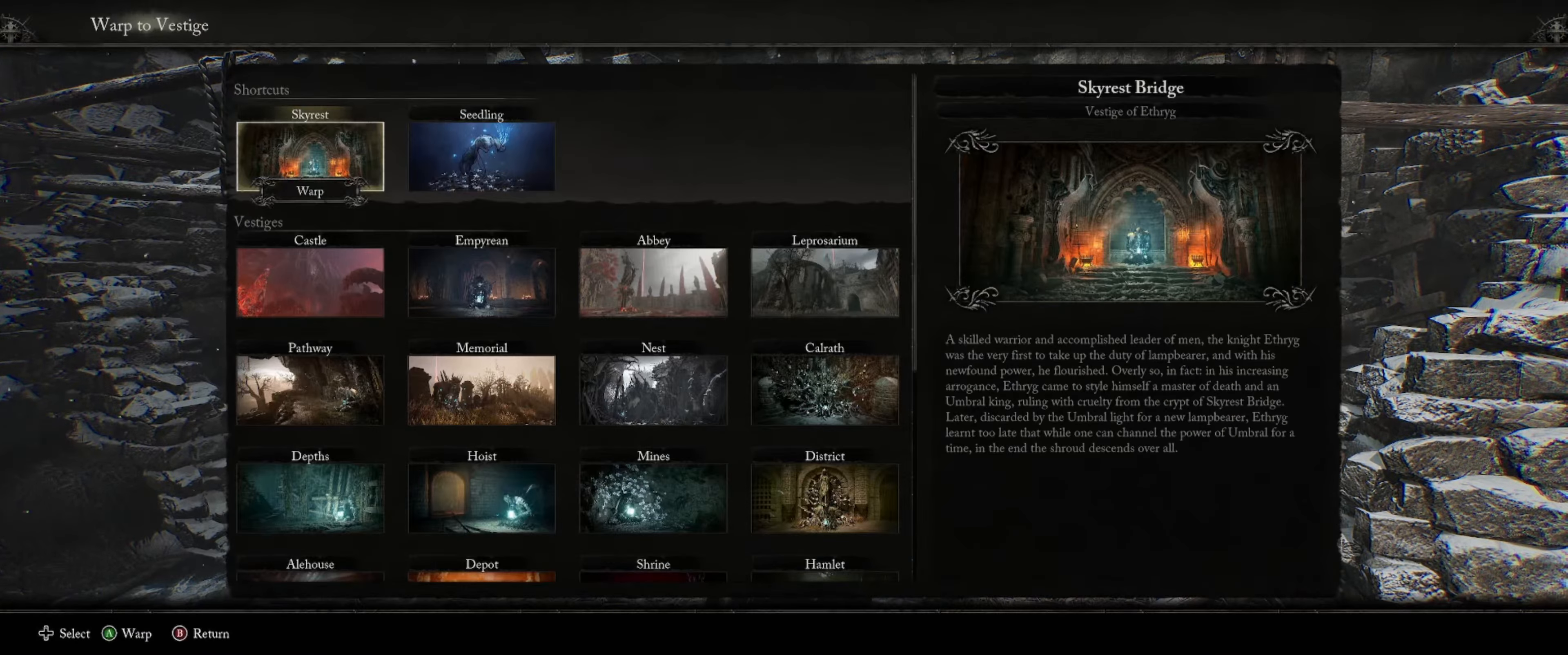
{"dt_ms": 500, "buttons": [], "left_stick": "center", "right_stick": "center", "events": []}
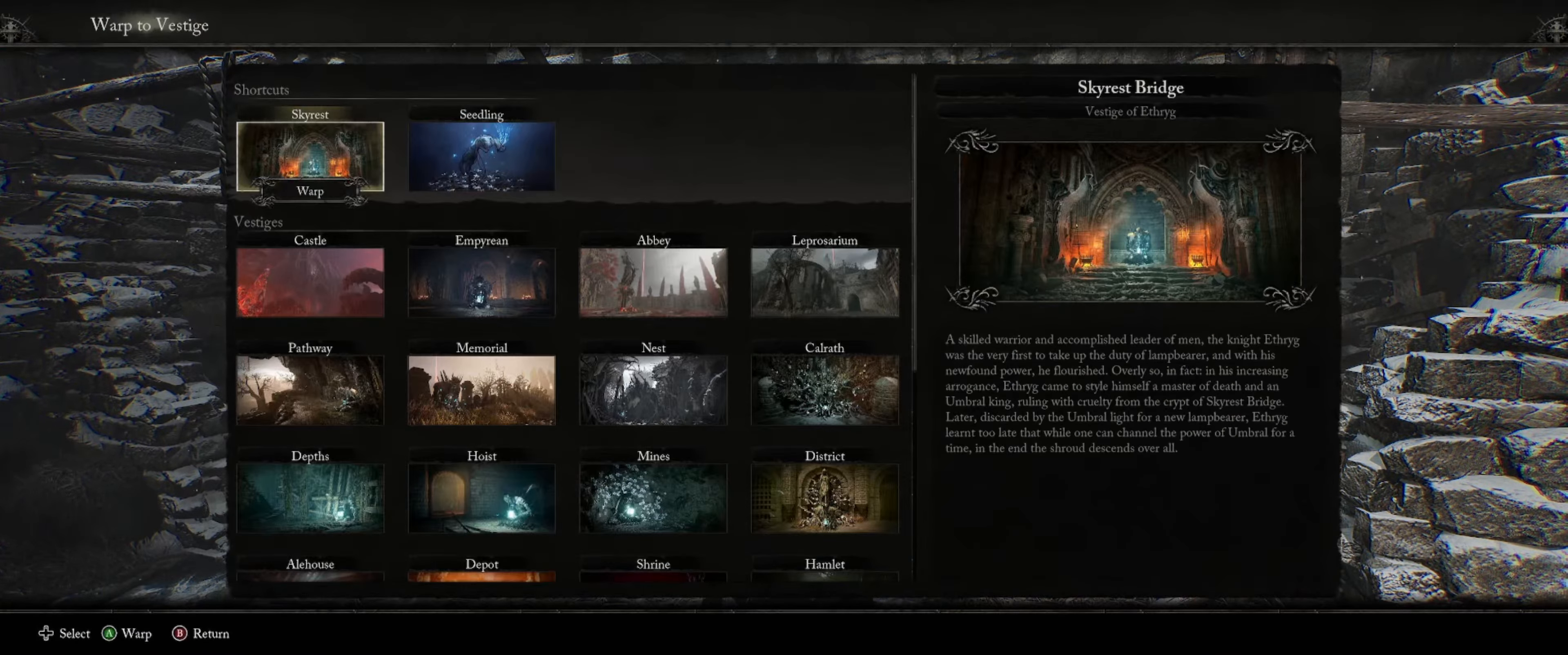
{"dt_ms": 500, "buttons": [], "left_stick": "center", "right_stick": "center", "events": [[284, "DPAD_DOWN", "down"], [417, "DPAD_DOWN", "up"]]}
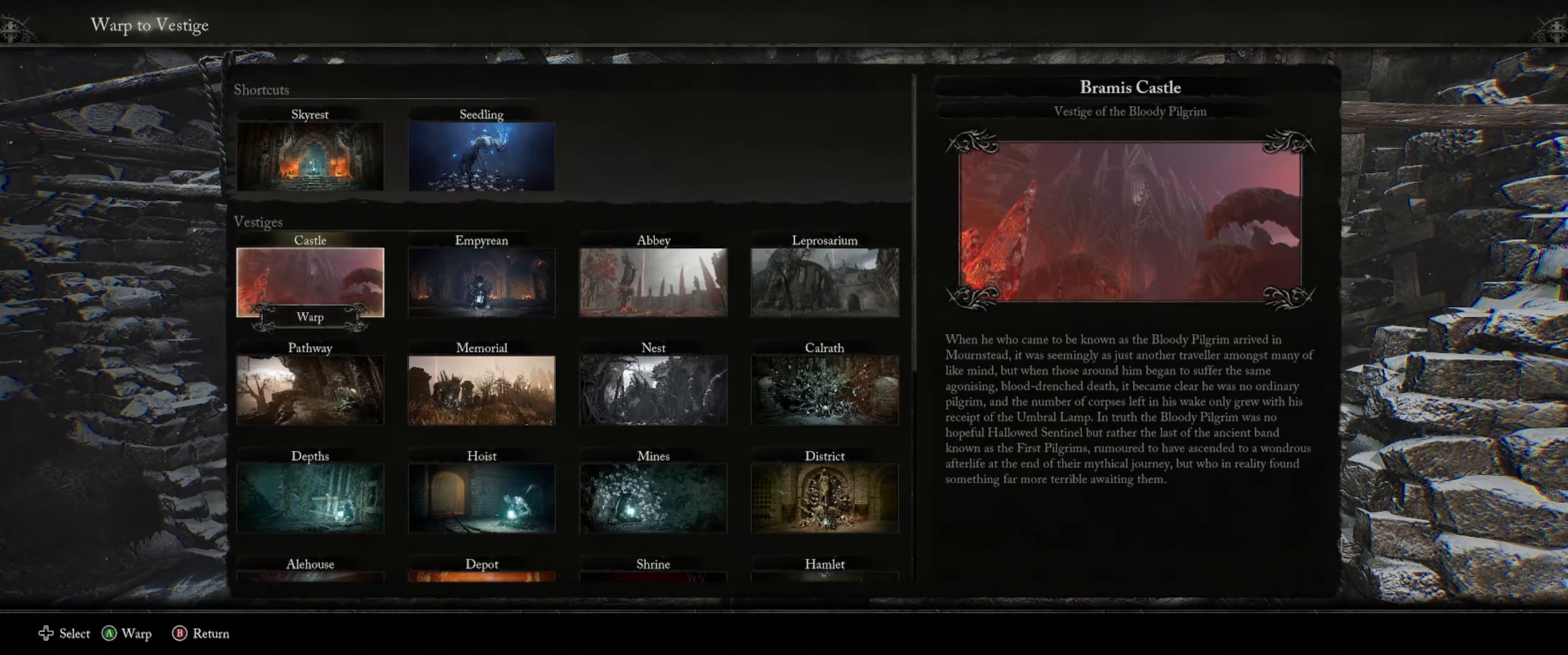
{"dt_ms": 500, "buttons": [], "left_stick": "center", "right_stick": "center", "events": [[217, "DPAD_DOWN", "down"], [317, "DPAD_DOWN", "up"]]}
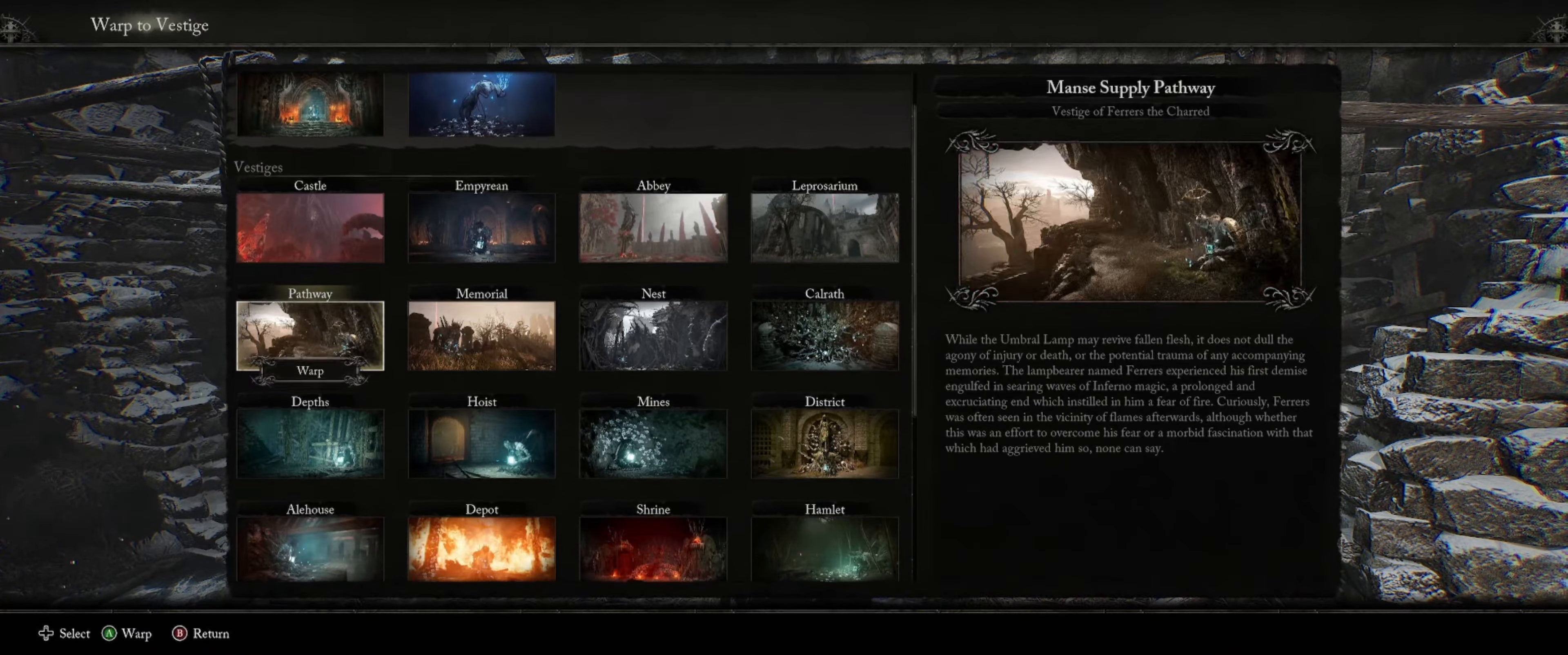
{"dt_ms": 500, "buttons": [], "left_stick": "center", "right_stick": "center", "events": [[100, "DPAD_DOWN", "down"], [250, "DPAD_DOWN", "up"]]}
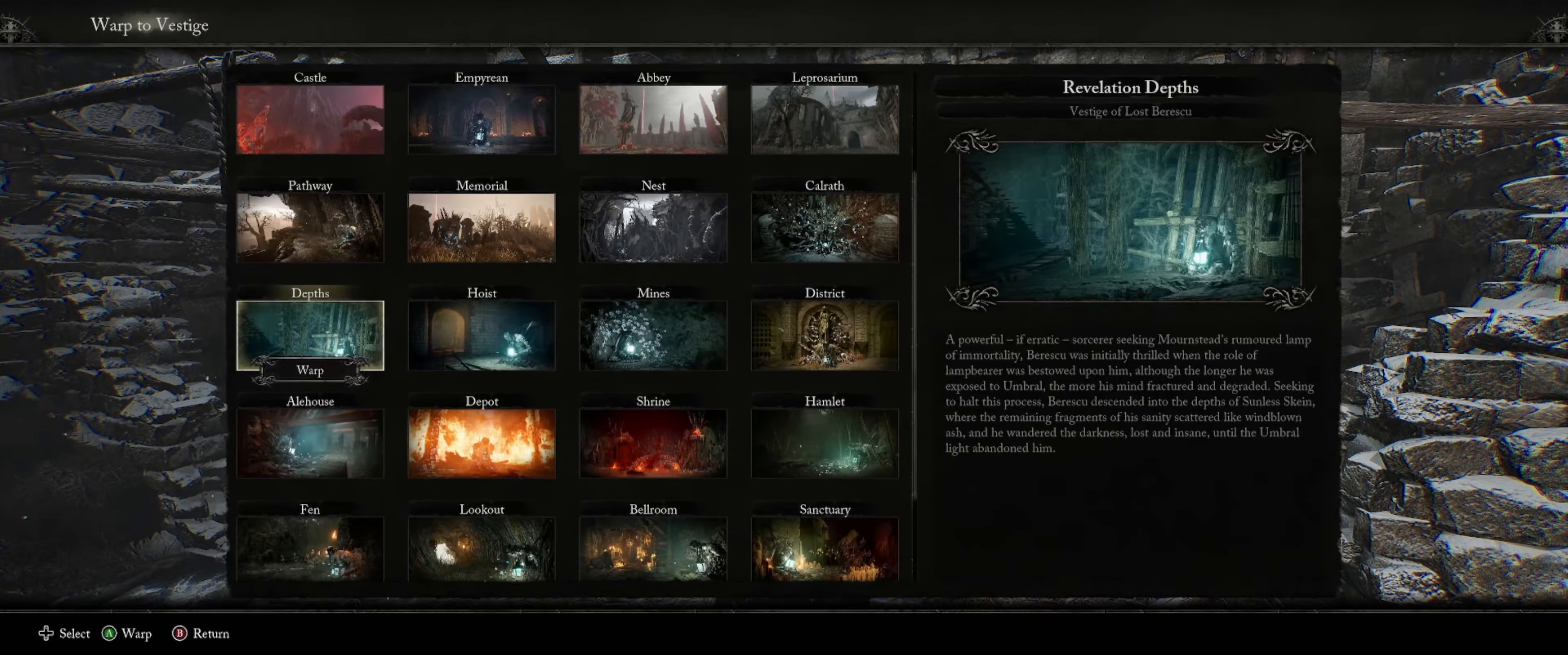
{"dt_ms": 500, "buttons": [], "left_stick": "center", "right_stick": "center", "events": [[33, "DPAD_DOWN", "down"], [166, "DPAD_DOWN", "up"]]}
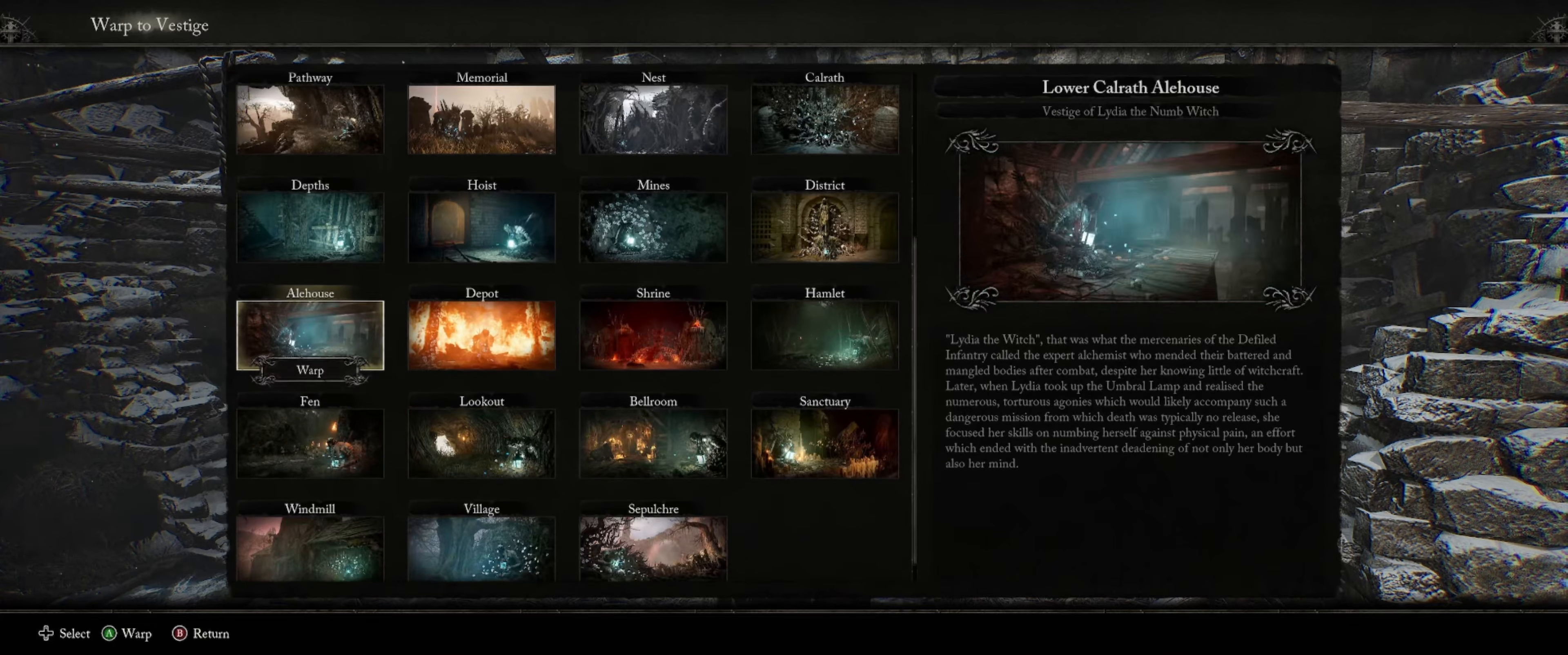
{"dt_ms": 500, "buttons": [], "left_stick": "center", "right_stick": "center", "events": []}
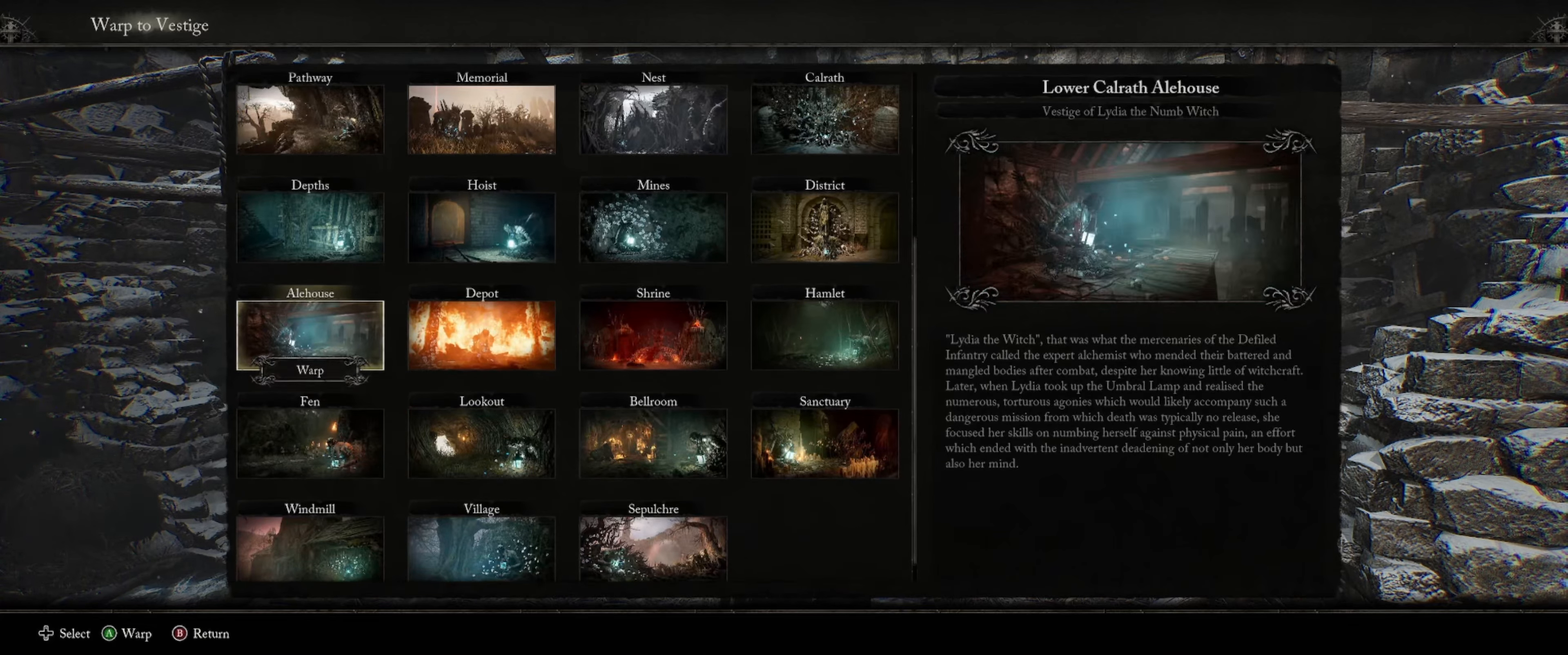
{"dt_ms": 500, "buttons": [], "left_stick": "center", "right_stick": "center", "events": []}
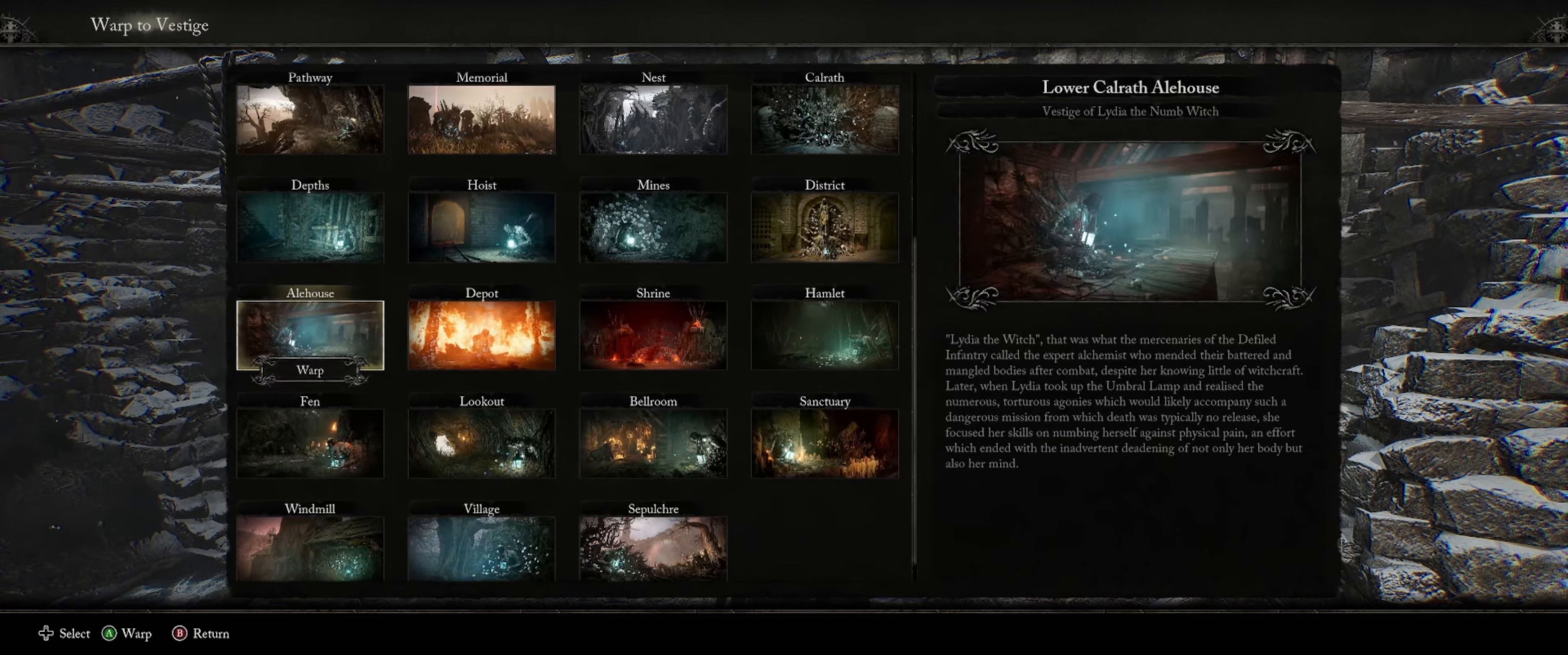
{"dt_ms": 500, "buttons": [], "left_stick": "center", "right_stick": "center", "events": []}
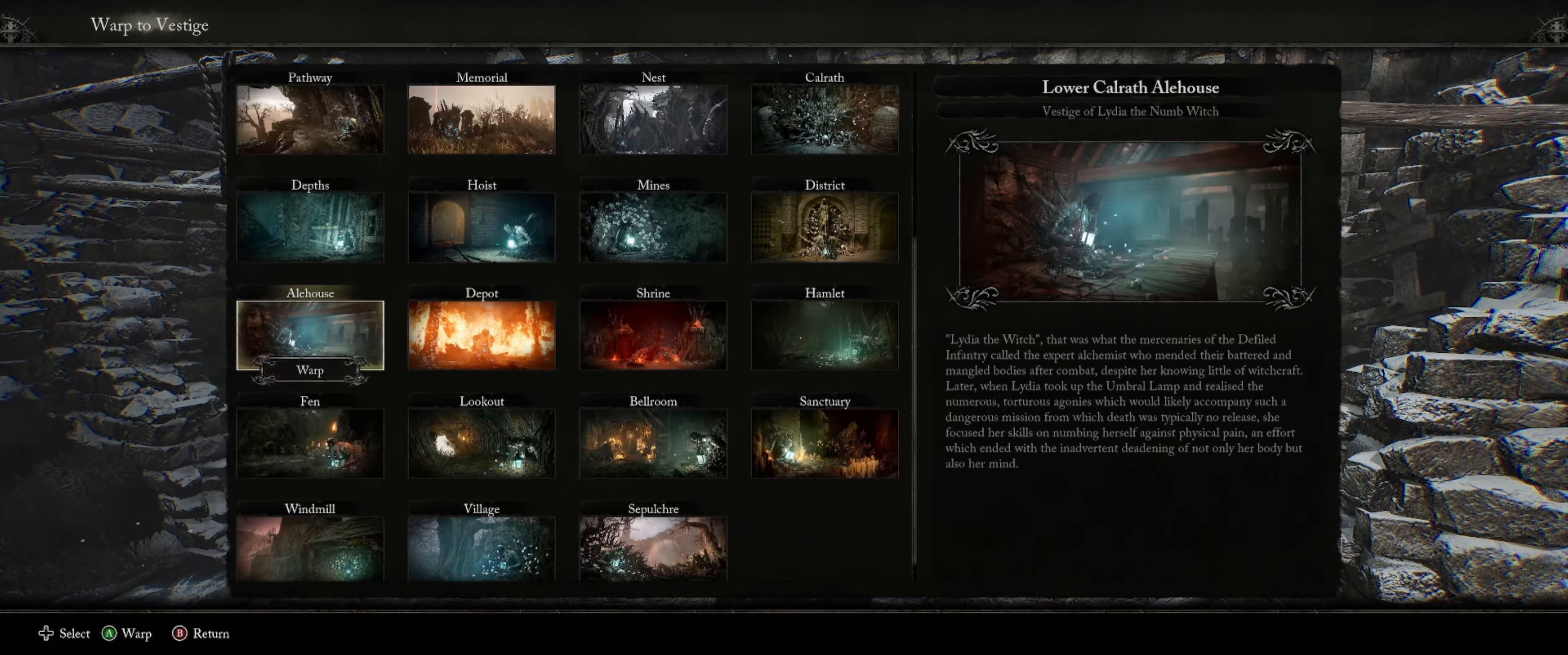
{"dt_ms": 500, "buttons": [], "left_stick": "center", "right_stick": "center", "events": []}
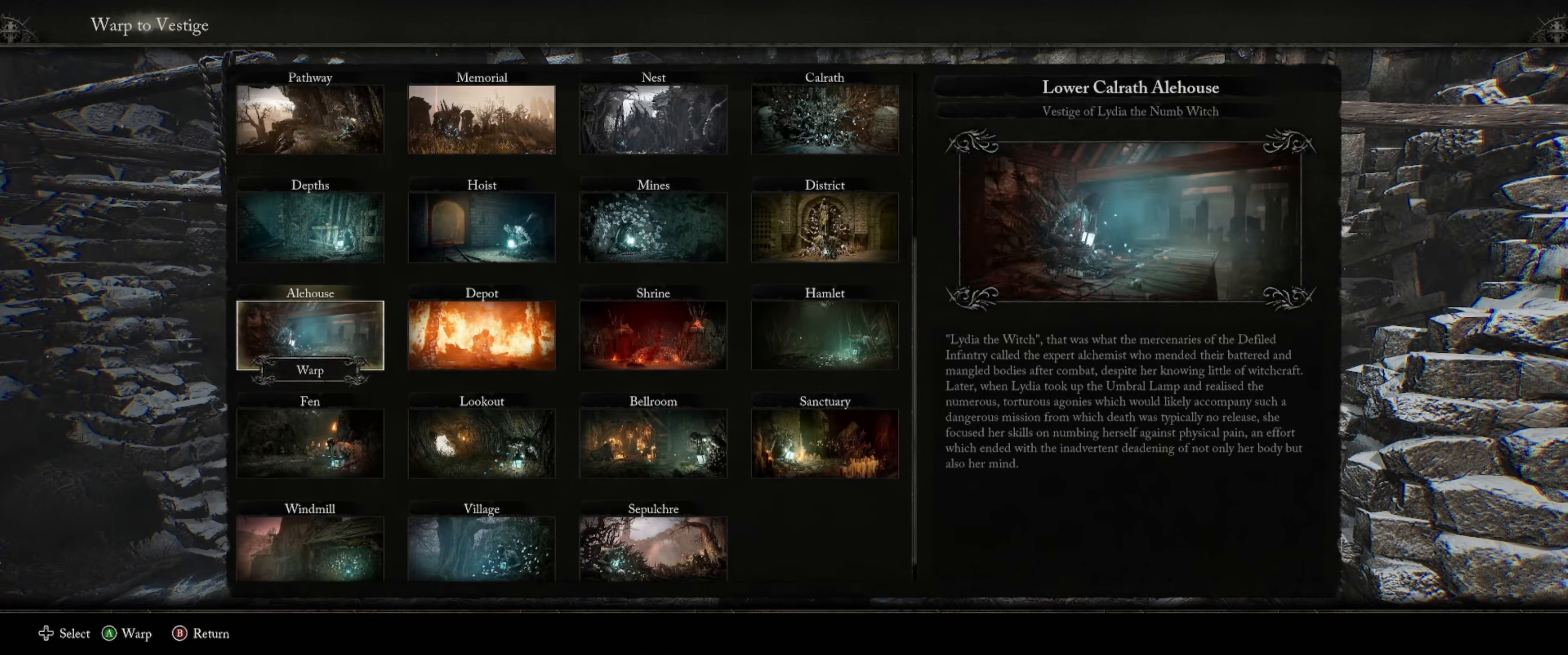
{"dt_ms": 500, "buttons": ["DPAD_DOWN"], "left_stick": "center", "right_stick": "center", "events": [[366, "DPAD_DOWN", "down"]]}
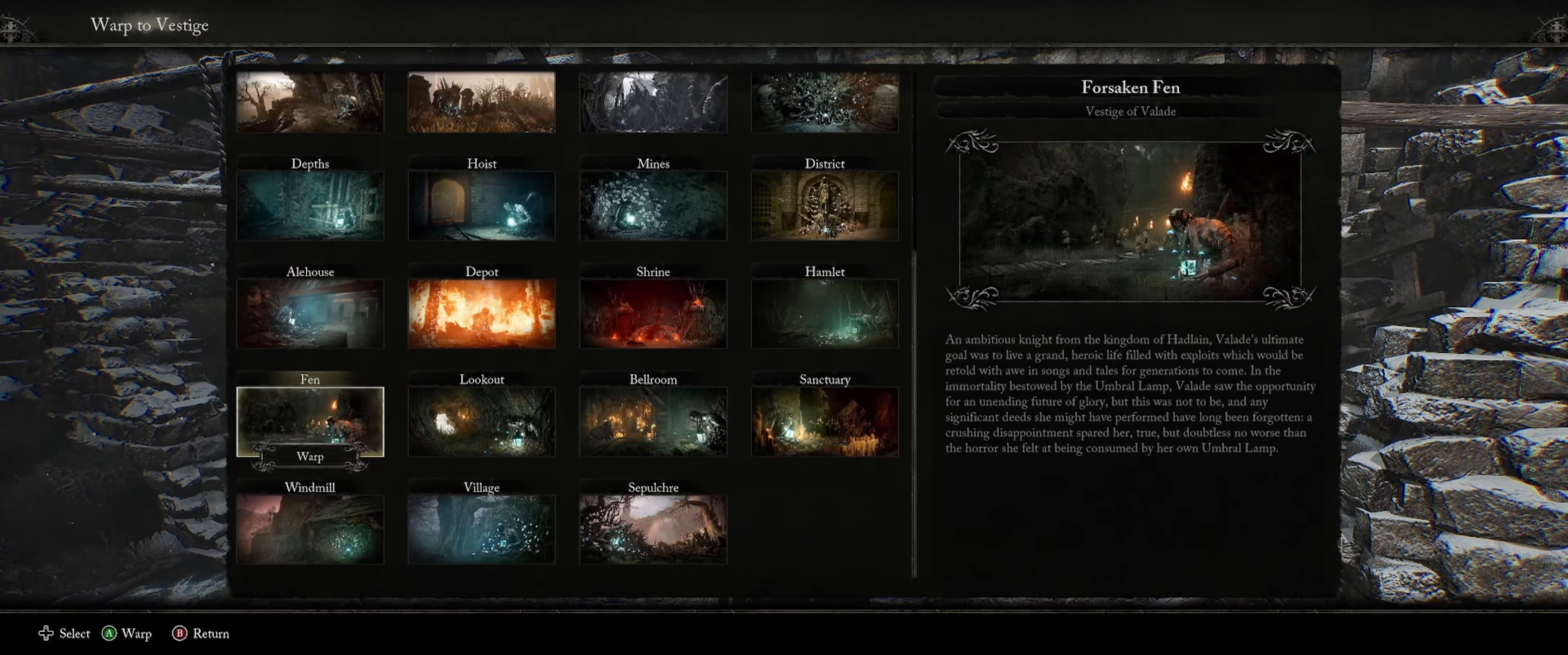
{"dt_ms": 500, "buttons": [], "left_stick": "center", "right_stick": "center", "events": [[250, "DPAD_DOWN", "up"]]}
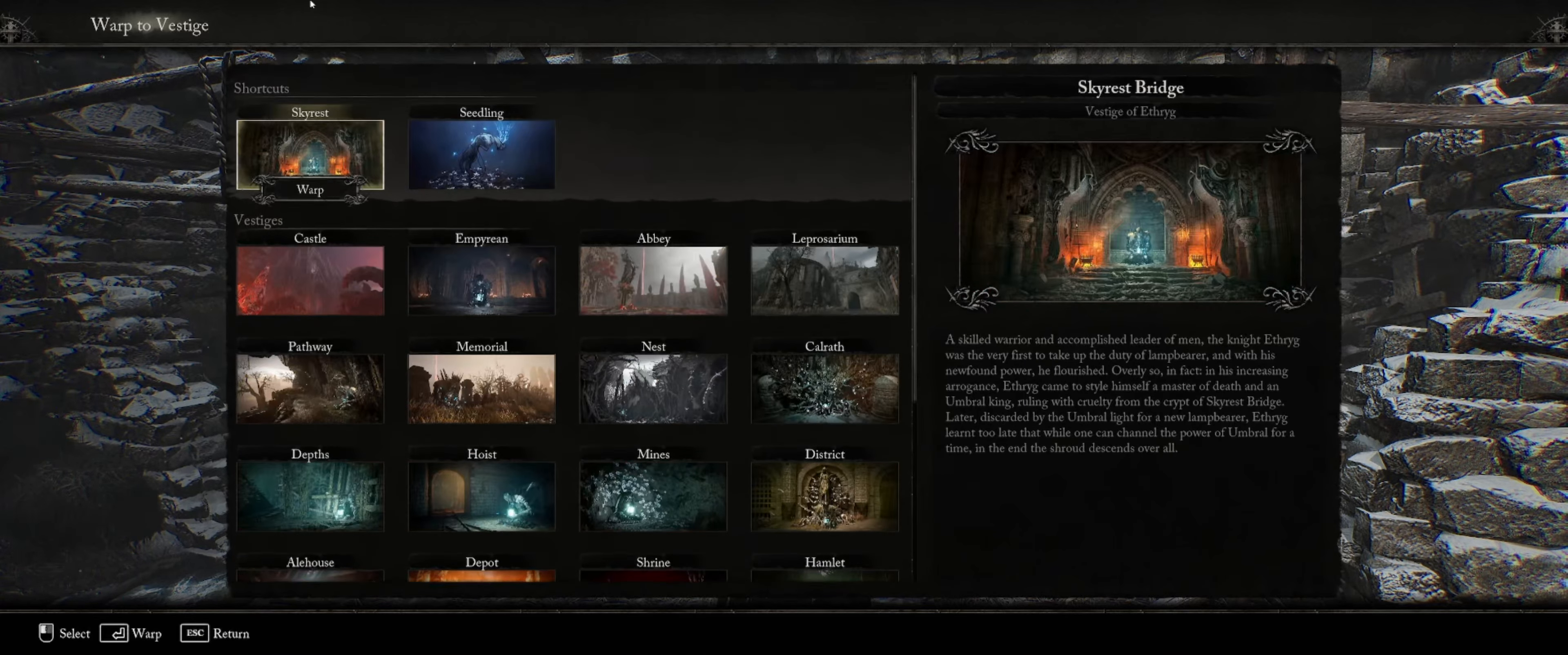
{"dt_ms": 500, "buttons": [], "left_stick": "center", "right_stick": "center", "events": [[50, "DPAD_UP", "down"], [183, "DPAD_UP", "up"]]}